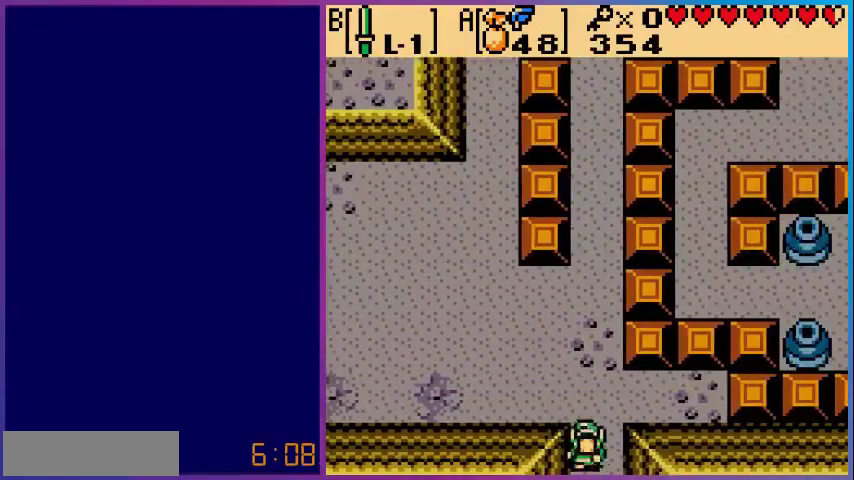
Gameplay with a controller (Nintendo layout); each line is a JSON object with the inputs held at the frame after it. "events" lists button and stick changes between this image and that frame as [ms after this image, input, new state], when the widget could be followed in between. Not read: L3 R3.
{"buttons": [], "events": [[360, "DPAD_DOWN", "up"]]}
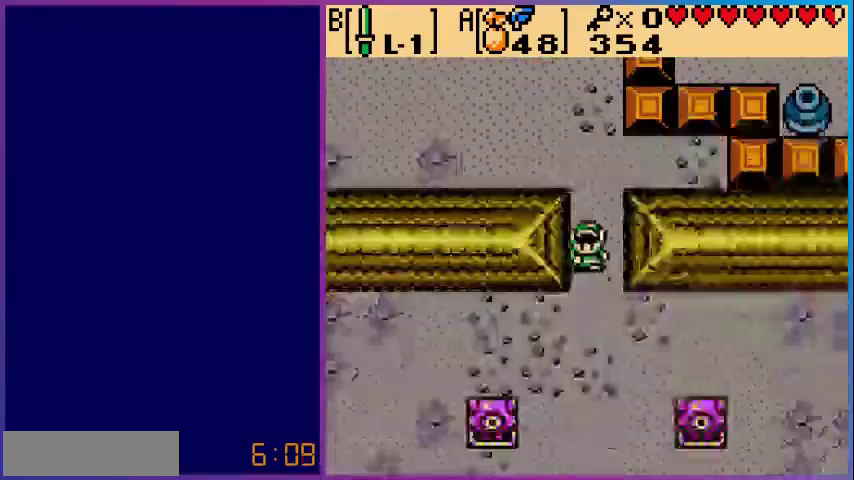
{"buttons": ["DPAD_UP"], "events": [[120, "DPAD_UP", "down"]]}
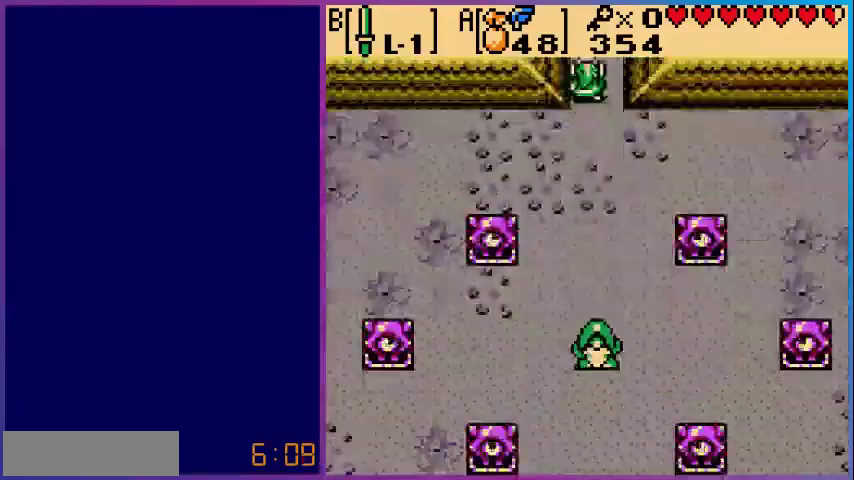
{"buttons": ["DPAD_UP"], "events": [[280, "DPAD_UP", "up"], [480, "DPAD_UP", "down"]]}
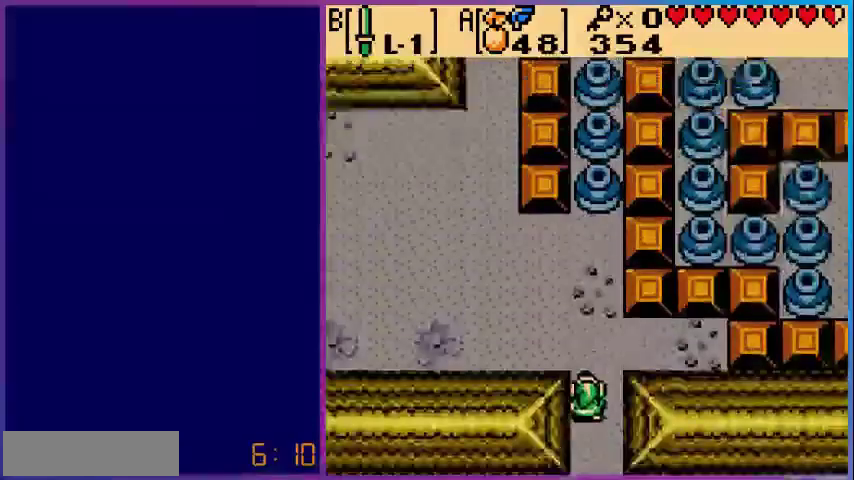
{"buttons": ["DPAD_UP"], "events": []}
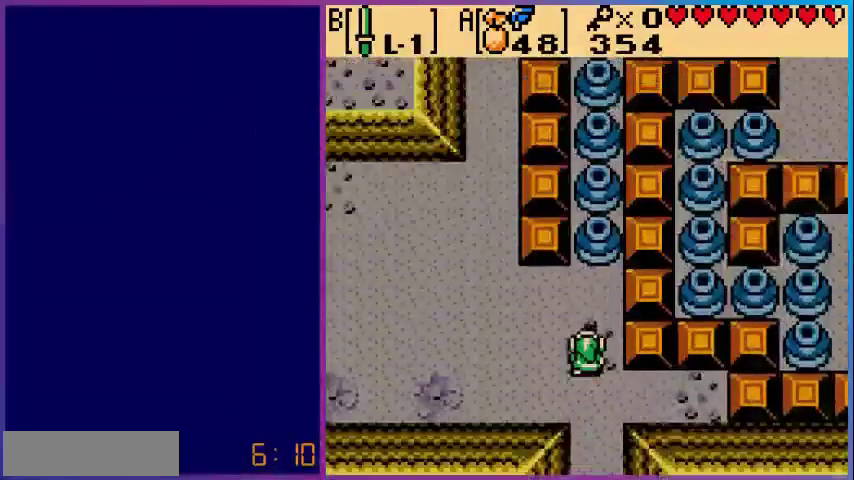
{"buttons": [], "events": [[120, "START", "down"], [200, "DPAD_UP", "up"], [200, "START", "up"]]}
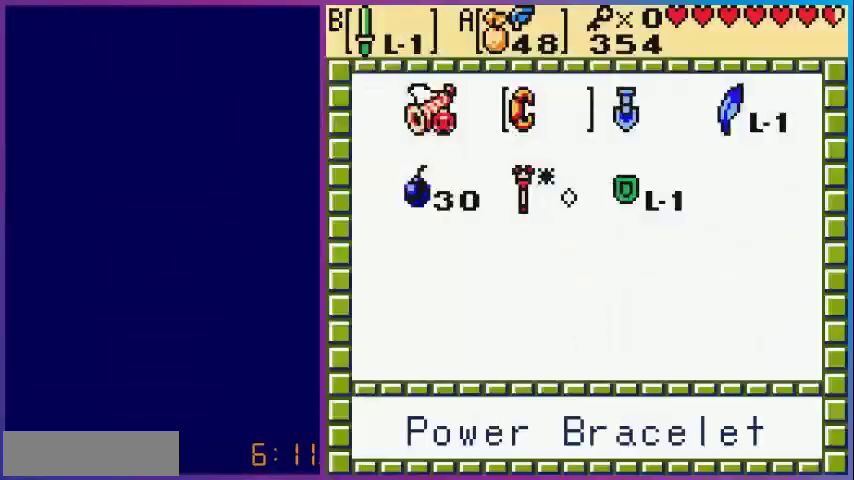
{"buttons": ["DPAD_UP"], "events": [[200, "START", "down"], [240, "START", "up"], [320, "DPAD_UP", "down"]]}
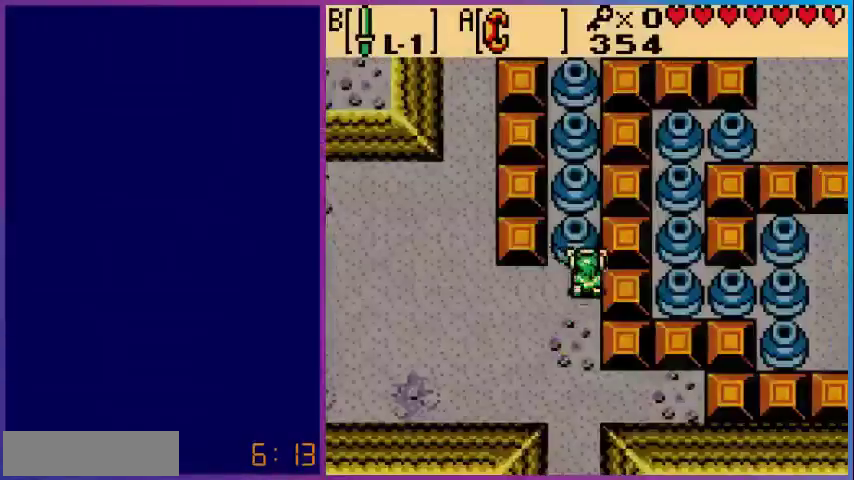
{"buttons": ["DPAD_UP"], "events": [[40, "A", "down"], [40, "DPAD_UP", "up"], [80, "DPAD_DOWN", "down"], [160, "A", "up"], [160, "DPAD_DOWN", "up"], [200, "DPAD_UP", "down"], [240, "A", "down"], [280, "DPAD_UP", "up"], [320, "DPAD_DOWN", "down"], [440, "DPAD_DOWN", "up"], [480, "A", "up"], [480, "DPAD_UP", "down"]]}
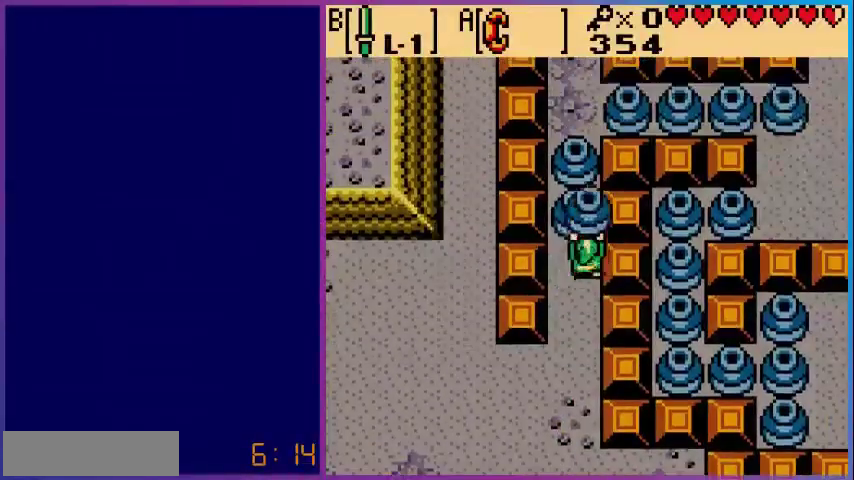
{"buttons": ["A", "DPAD_UP"], "events": [[40, "A", "down"], [80, "DPAD_UP", "up"], [120, "DPAD_DOWN", "down"], [200, "DPAD_DOWN", "up"], [200, "DPAD_UP", "down"], [240, "A", "up"], [280, "A", "down"], [320, "DPAD_UP", "up"], [360, "DPAD_DOWN", "down"], [400, "DPAD_DOWN", "up"], [440, "DPAD_UP", "down"], [480, "A", "up"], [520, "A", "down"]]}
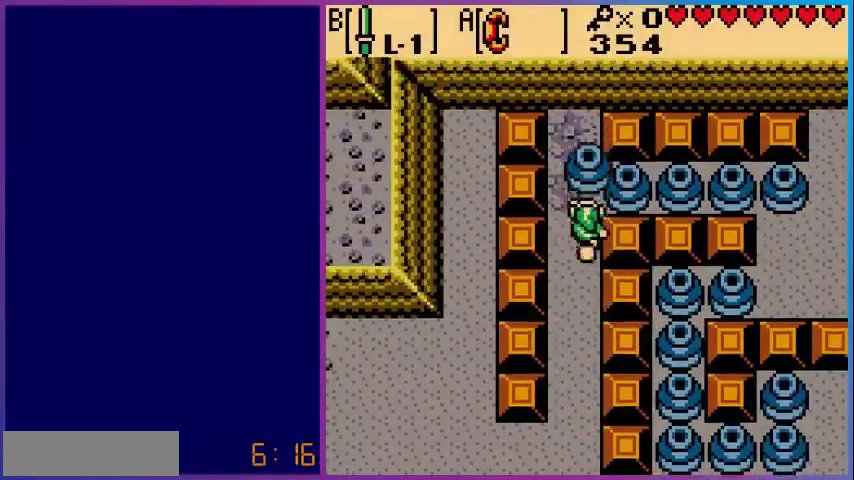
{"buttons": ["A", "DPAD_LEFT"]}
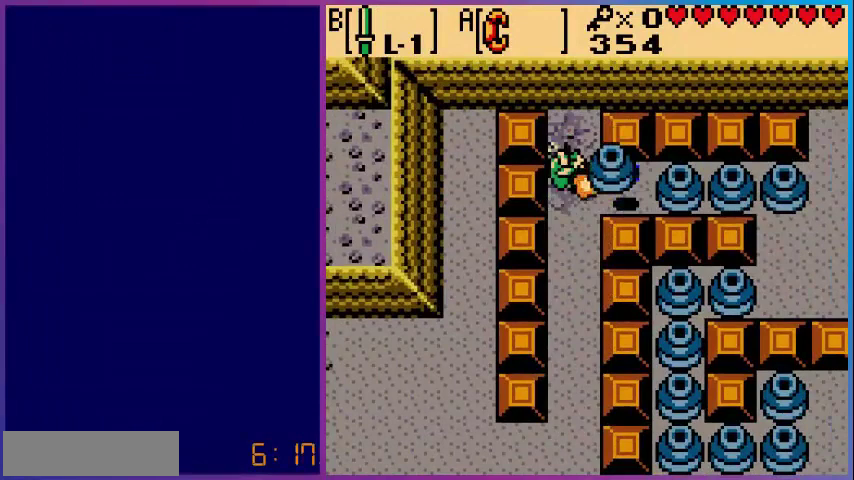
{"buttons": ["A", "DPAD_LEFT"], "events": [[40, "DPAD_LEFT", "up"], [80, "DPAD_RIGHT", "down"], [160, "A", "up"], [200, "A", "down"], [240, "DPAD_DOWN", "down"], [240, "DPAD_RIGHT", "up"], [280, "DPAD_DOWN", "up"], [280, "DPAD_LEFT", "down"], [400, "A", "up"], [400, "DPAD_LEFT", "up"], [400, "DPAD_RIGHT", "down"], [440, "A", "down"], [440, "DPAD_RIGHT", "up"], [480, "DPAD_LEFT", "down"]]}
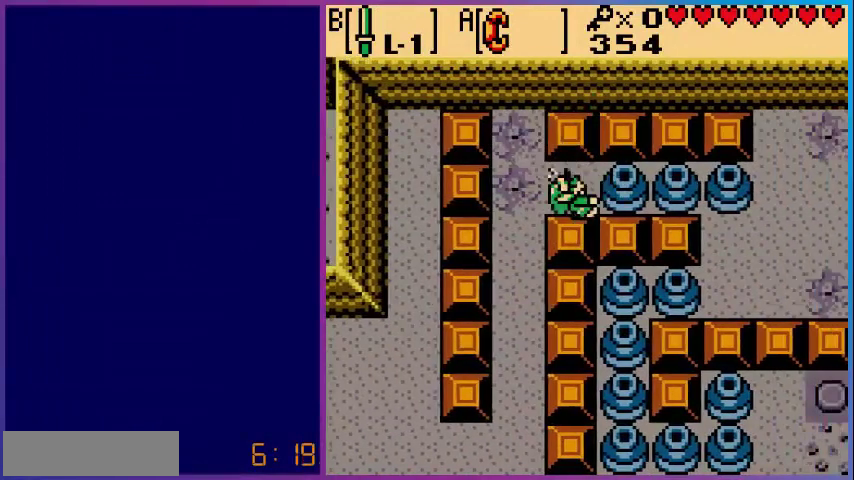
{"buttons": ["A", "DPAD_LEFT"], "events": [[80, "A", "up"], [80, "DPAD_LEFT", "up"], [80, "DPAD_RIGHT", "down"], [120, "A", "down"], [200, "A", "up"], [240, "A", "down"], [240, "DPAD_LEFT", "down"], [240, "DPAD_RIGHT", "up"], [320, "DPAD_LEFT", "up"], [360, "A", "up"], [360, "DPAD_RIGHT", "down"], [400, "A", "down"], [440, "A", "up"], [480, "A", "down"], [480, "DPAD_LEFT", "down"], [480, "DPAD_RIGHT", "up"]]}
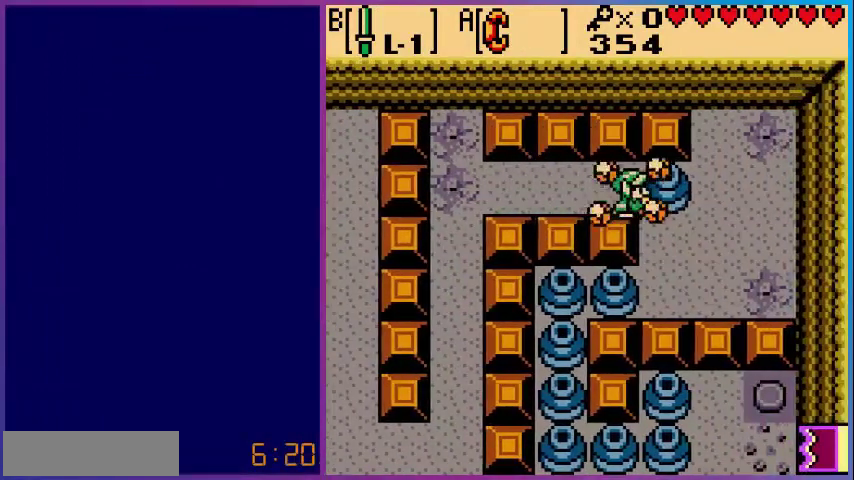
{"buttons": ["A", "DPAD_RIGHT"], "events": [[120, "DPAD_LEFT", "up"], [160, "A", "up"], [200, "A", "down"], [200, "DPAD_DOWN", "down"], [240, "A", "up"], [400, "A", "down"], [400, "DPAD_DOWN", "up"], [400, "DPAD_LEFT", "down"], [440, "DPAD_LEFT", "up"], [480, "DPAD_RIGHT", "down"]]}
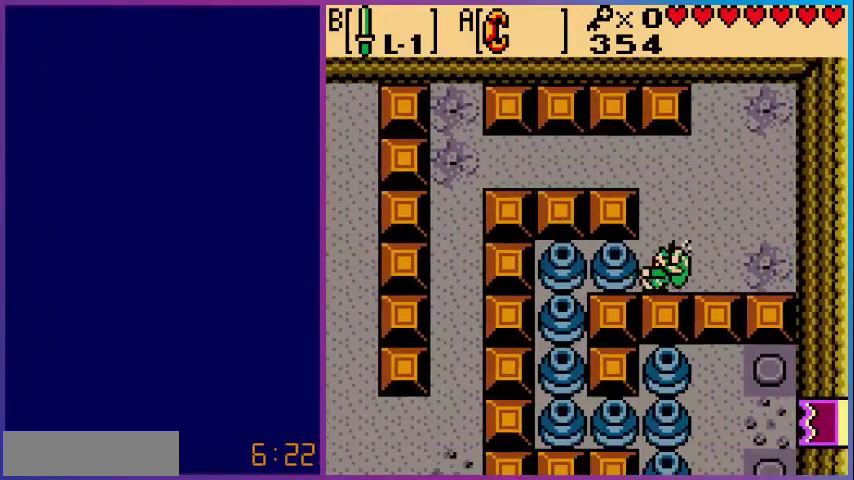
{"buttons": ["A", "DPAD_DOWN"], "events": [[80, "A", "up"], [80, "DPAD_LEFT", "down"], [80, "DPAD_RIGHT", "up"], [120, "A", "down"], [200, "A", "up"], [240, "A", "down"], [240, "DPAD_LEFT", "up"], [280, "DPAD_RIGHT", "down"], [400, "A", "up"], [400, "DPAD_LEFT", "down"], [400, "DPAD_RIGHT", "up"], [440, "A", "down"], [480, "DPAD_DOWN", "down"], [480, "DPAD_LEFT", "up"]]}
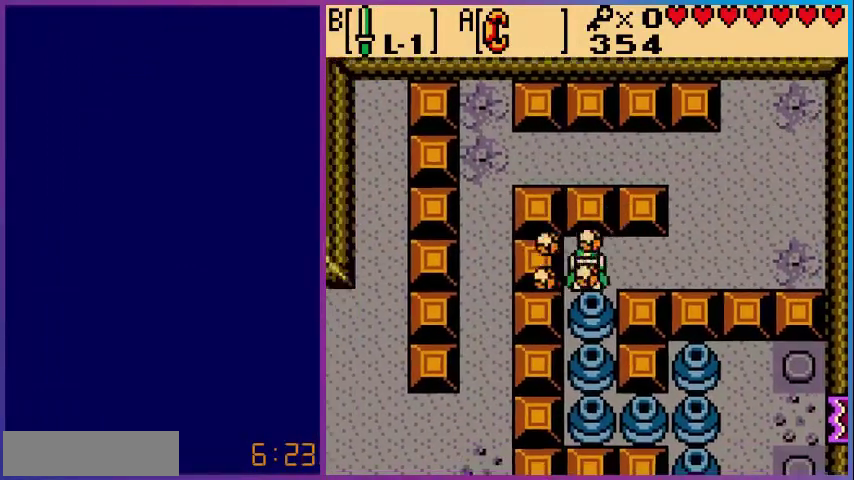
{"buttons": [], "events": [[80, "DPAD_DOWN", "up"], [80, "DPAD_UP", "down"], [200, "DPAD_UP", "up"], [240, "A", "up"], [240, "DPAD_DOWN", "down"], [280, "A", "down"], [320, "A", "up"], [360, "A", "down"], [400, "DPAD_DOWN", "up"], [400, "DPAD_UP", "down"], [480, "DPAD_UP", "up"], [520, "A", "up"]]}
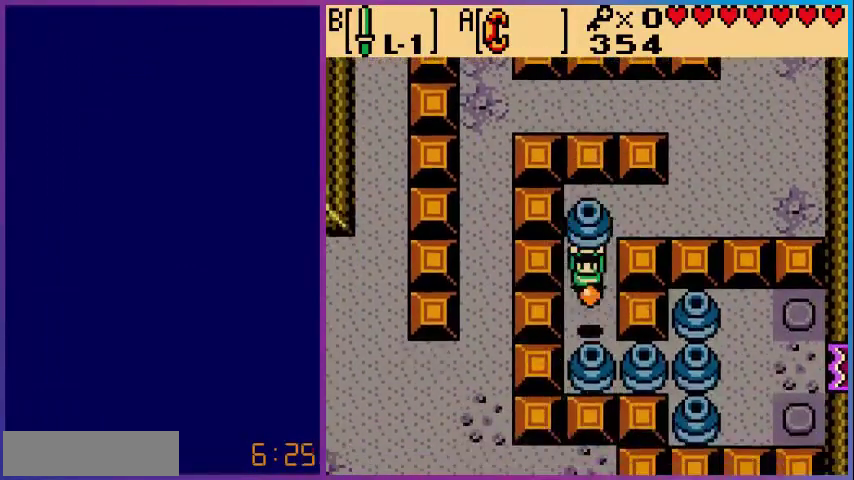
{"buttons": ["A", "DPAD_LEFT"]}
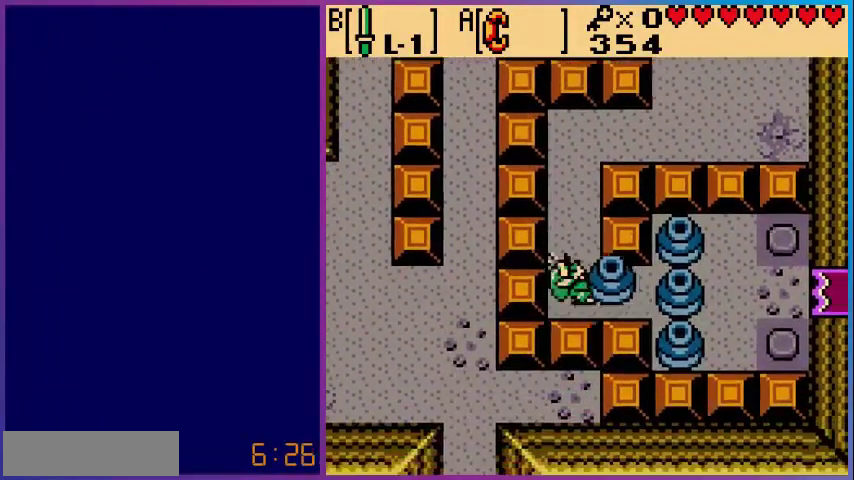
{"buttons": [], "events": [[40, "DPAD_LEFT", "up"], [80, "A", "up"], [120, "A", "down"], [120, "DPAD_RIGHT", "down"], [160, "A", "up"], [200, "A", "down"], [200, "DPAD_RIGHT", "up"], [240, "DPAD_LEFT", "down"], [400, "DPAD_LEFT", "up"], [400, "DPAD_RIGHT", "down"], [480, "A", "up"], [520, "DPAD_RIGHT", "up"]]}
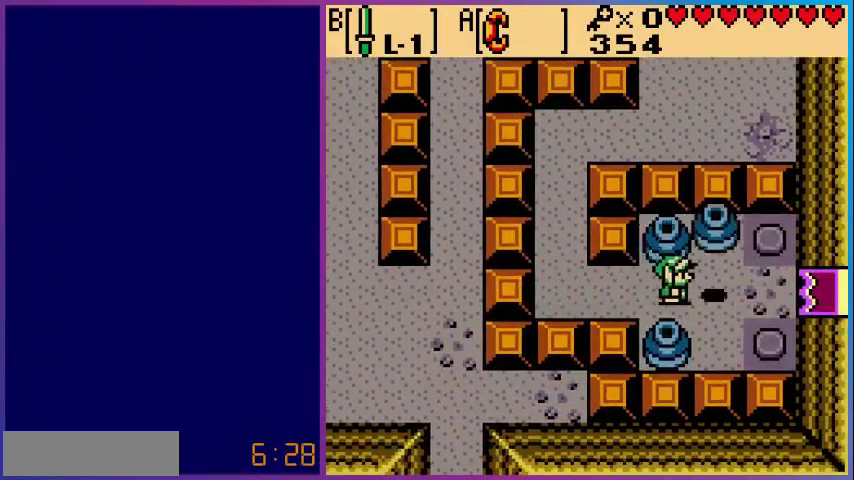
{"buttons": ["DPAD_LEFT"], "events": [[480, "DPAD_LEFT", "down"]]}
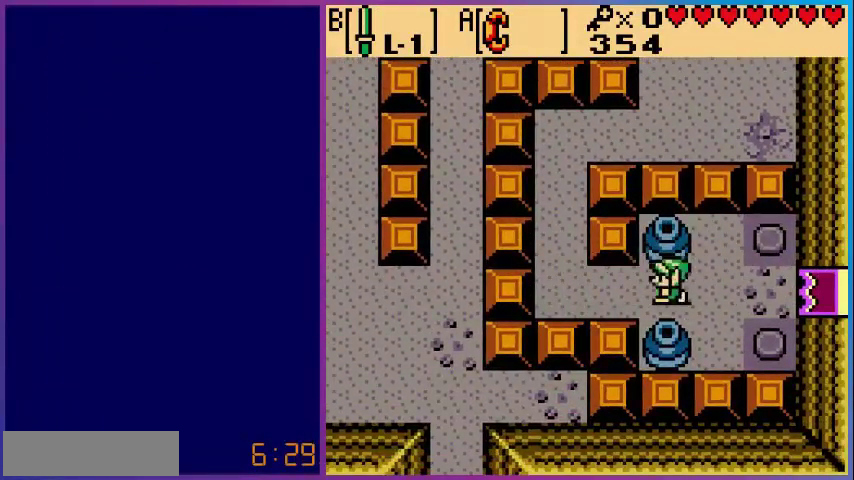
{"buttons": ["DPAD_UP"], "events": [[160, "DPAD_LEFT", "up"], [160, "DPAD_UP", "down"], [320, "DPAD_LEFT", "down"], [320, "DPAD_UP", "up"], [400, "DPAD_LEFT", "up"], [400, "DPAD_UP", "down"]]}
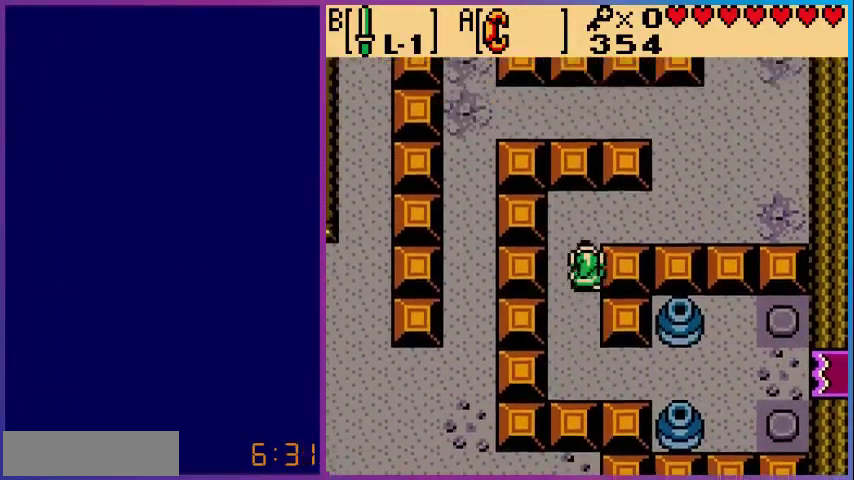
{"buttons": ["DPAD_LEFT"], "events": [[80, "DPAD_RIGHT", "down"], [80, "DPAD_UP", "up"], [240, "DPAD_RIGHT", "up"], [240, "DPAD_UP", "down"], [440, "DPAD_LEFT", "down"], [440, "DPAD_UP", "up"]]}
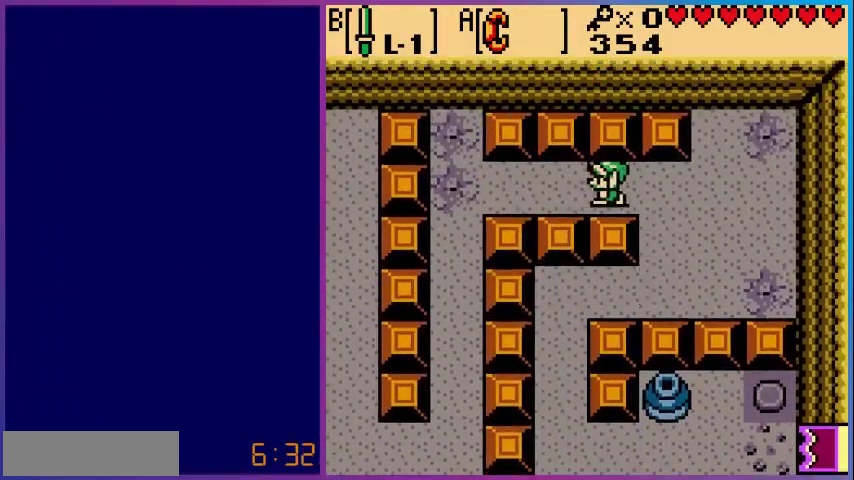
{"buttons": ["DPAD_DOWN"], "events": [[240, "DPAD_DOWN", "down"], [280, "DPAD_LEFT", "up"]]}
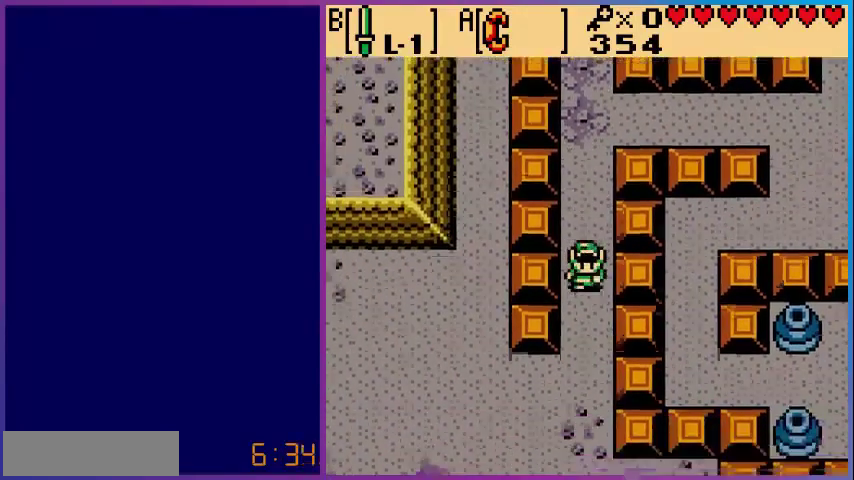
{"buttons": ["DPAD_DOWN"], "events": []}
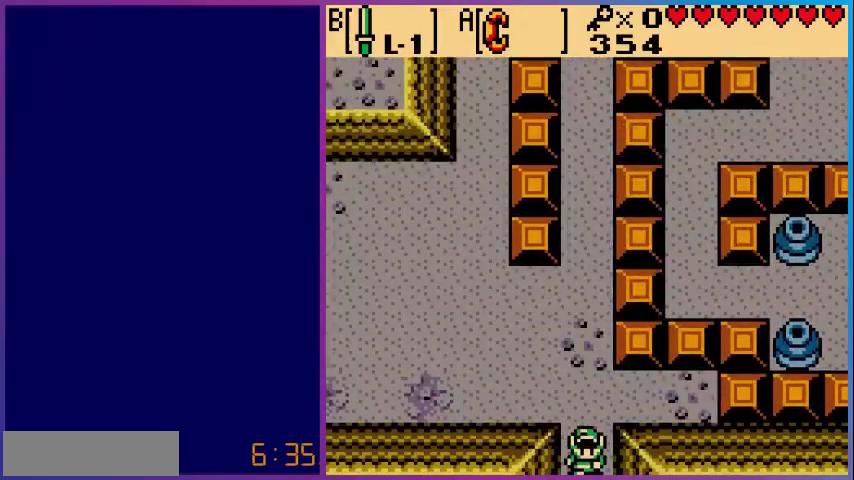
{"buttons": ["DPAD_UP"], "events": [[120, "DPAD_DOWN", "up"], [200, "DPAD_UP", "down"]]}
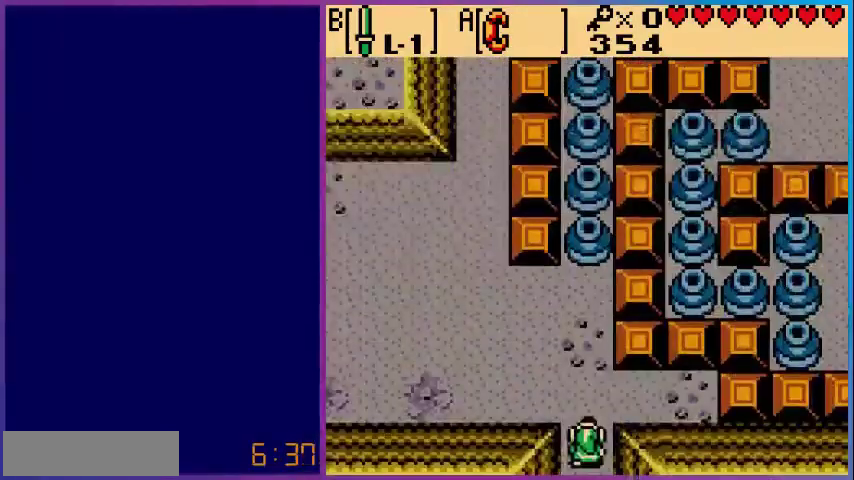
{"buttons": ["DPAD_UP"], "events": [[280, "A", "down"], [320, "DPAD_UP", "up"], [360, "DPAD_DOWN", "down"], [480, "A", "up"], [480, "DPAD_DOWN", "up"], [480, "DPAD_UP", "down"]]}
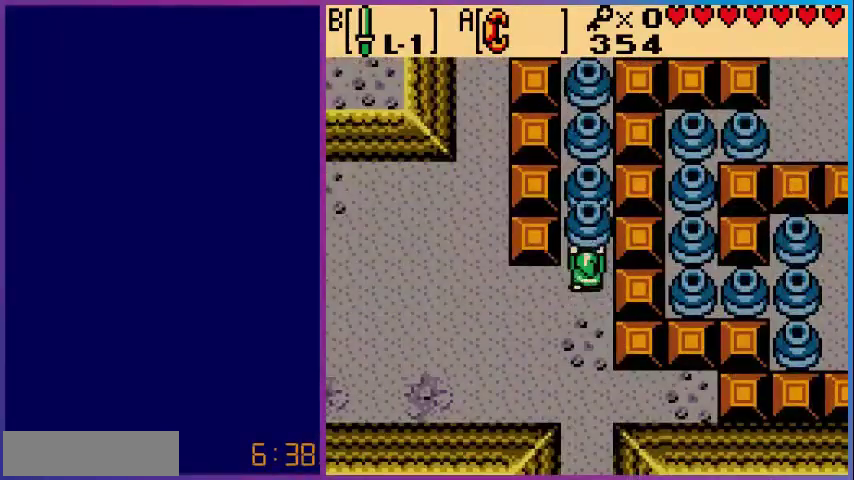
{"buttons": ["A", "DPAD_DOWN"], "events": [[40, "A", "down"], [80, "A", "up"], [120, "A", "down"], [160, "DPAD_UP", "up"], [200, "DPAD_DOWN", "down"], [240, "DPAD_DOWN", "up"], [280, "A", "up"], [280, "DPAD_UP", "down"], [320, "A", "down"], [400, "DPAD_UP", "up"], [440, "DPAD_DOWN", "down"]]}
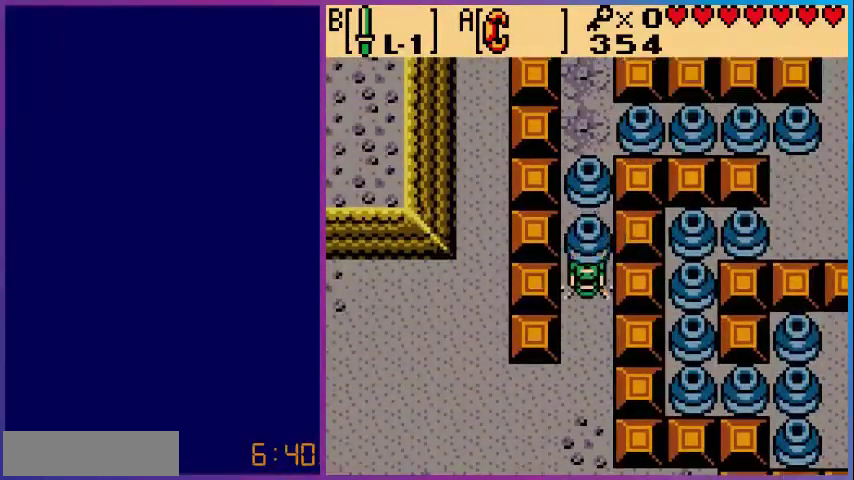
{"buttons": ["DPAD_RIGHT"], "events": [[40, "DPAD_DOWN", "up"], [80, "DPAD_UP", "down"], [120, "A", "up"], [160, "A", "down"], [200, "DPAD_UP", "up"], [240, "DPAD_DOWN", "down"], [280, "DPAD_DOWN", "up"], [360, "A", "up"], [360, "DPAD_UP", "down"], [400, "A", "down"], [440, "A", "up"], [480, "DPAD_RIGHT", "down"], [480, "DPAD_UP", "up"]]}
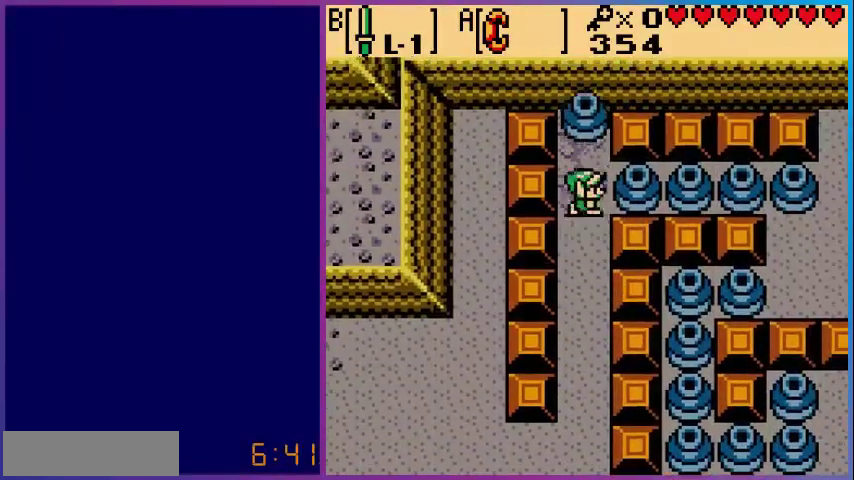
{"buttons": ["DPAD_RIGHT"], "events": [[80, "A", "down"], [80, "DPAD_RIGHT", "up"], [120, "DPAD_LEFT", "down"], [200, "A", "up"], [200, "DPAD_LEFT", "up"], [240, "DPAD_RIGHT", "down"], [280, "A", "down"], [320, "A", "up"], [360, "DPAD_RIGHT", "up"], [400, "A", "down"], [400, "DPAD_LEFT", "down"], [440, "DPAD_LEFT", "up"], [520, "A", "up"], [520, "DPAD_RIGHT", "down"]]}
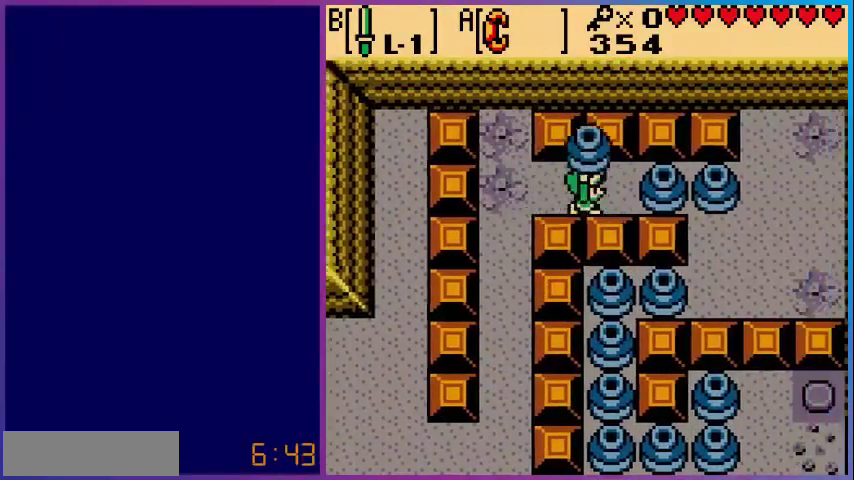
{"buttons": ["DPAD_RIGHT"], "events": [[40, "A", "down"], [80, "DPAD_LEFT", "down"], [80, "DPAD_RIGHT", "up"], [200, "DPAD_LEFT", "up"], [240, "A", "up"], [280, "DPAD_RIGHT", "down"], [320, "A", "down"], [360, "DPAD_LEFT", "down"], [360, "DPAD_RIGHT", "up"], [480, "A", "up"], [480, "DPAD_LEFT", "up"], [480, "DPAD_RIGHT", "down"]]}
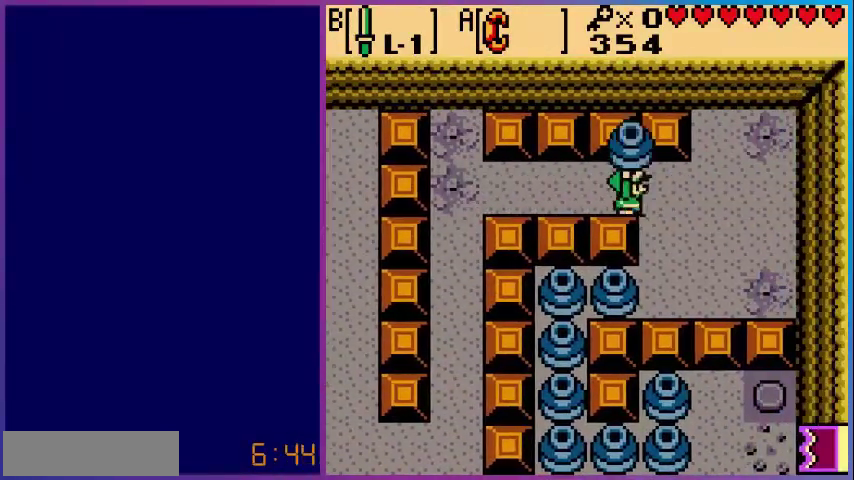
{"buttons": ["A", "DPAD_LEFT"], "events": [[40, "A", "down"], [80, "A", "up"], [80, "DPAD_DOWN", "down"], [80, "DPAD_RIGHT", "up"], [240, "DPAD_DOWN", "up"], [240, "DPAD_LEFT", "down"], [280, "A", "down"], [280, "DPAD_LEFT", "up"], [360, "DPAD_RIGHT", "down"], [440, "DPAD_RIGHT", "up"], [480, "A", "up"], [480, "DPAD_LEFT", "down"], [520, "A", "down"]]}
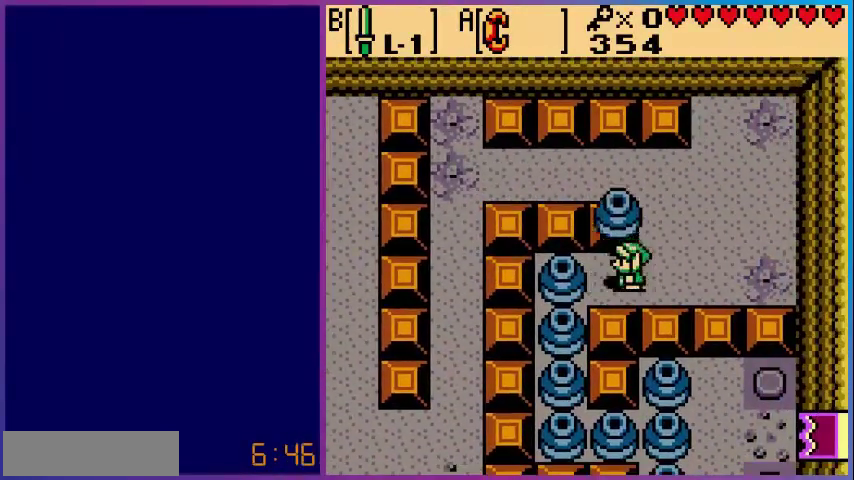
{"buttons": ["A"]}
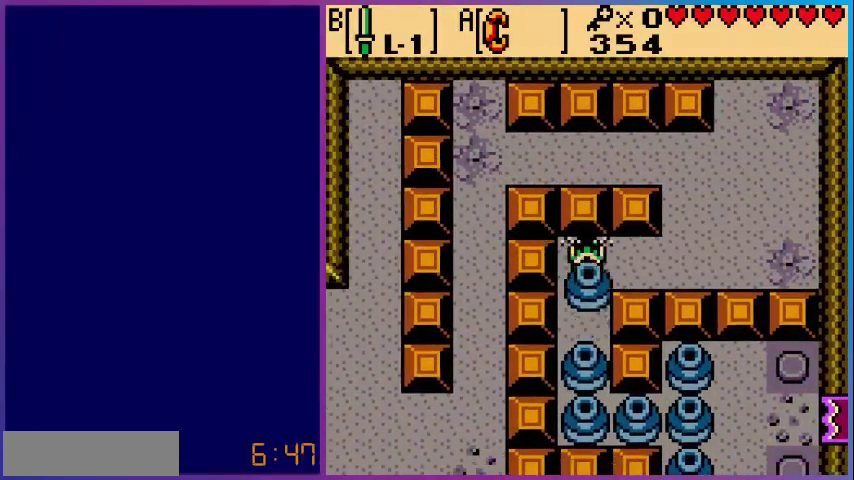
{"buttons": ["A"], "events": [[80, "A", "up"], [80, "DPAD_DOWN", "down"], [120, "A", "down"], [200, "DPAD_DOWN", "up"], [240, "DPAD_UP", "down"], [360, "DPAD_UP", "up"], [400, "DPAD_DOWN", "down"], [440, "A", "up"], [520, "A", "down"], [520, "DPAD_DOWN", "up"]]}
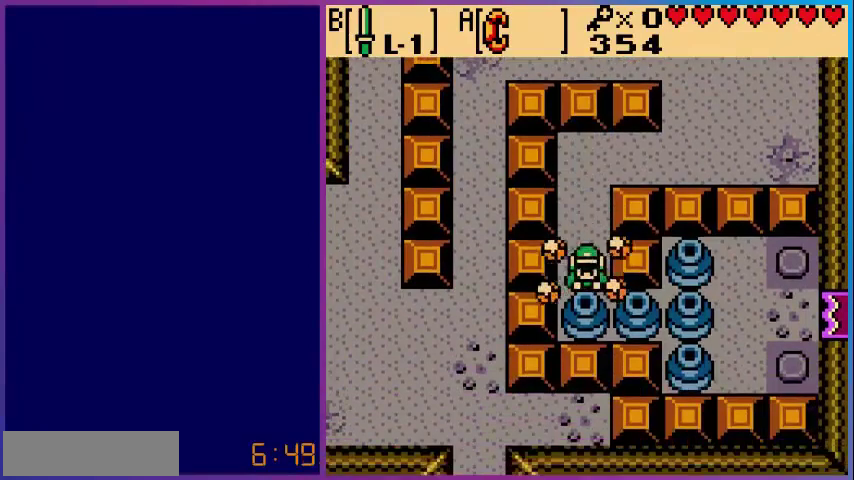
{"buttons": ["A", "DPAD_RIGHT"]}